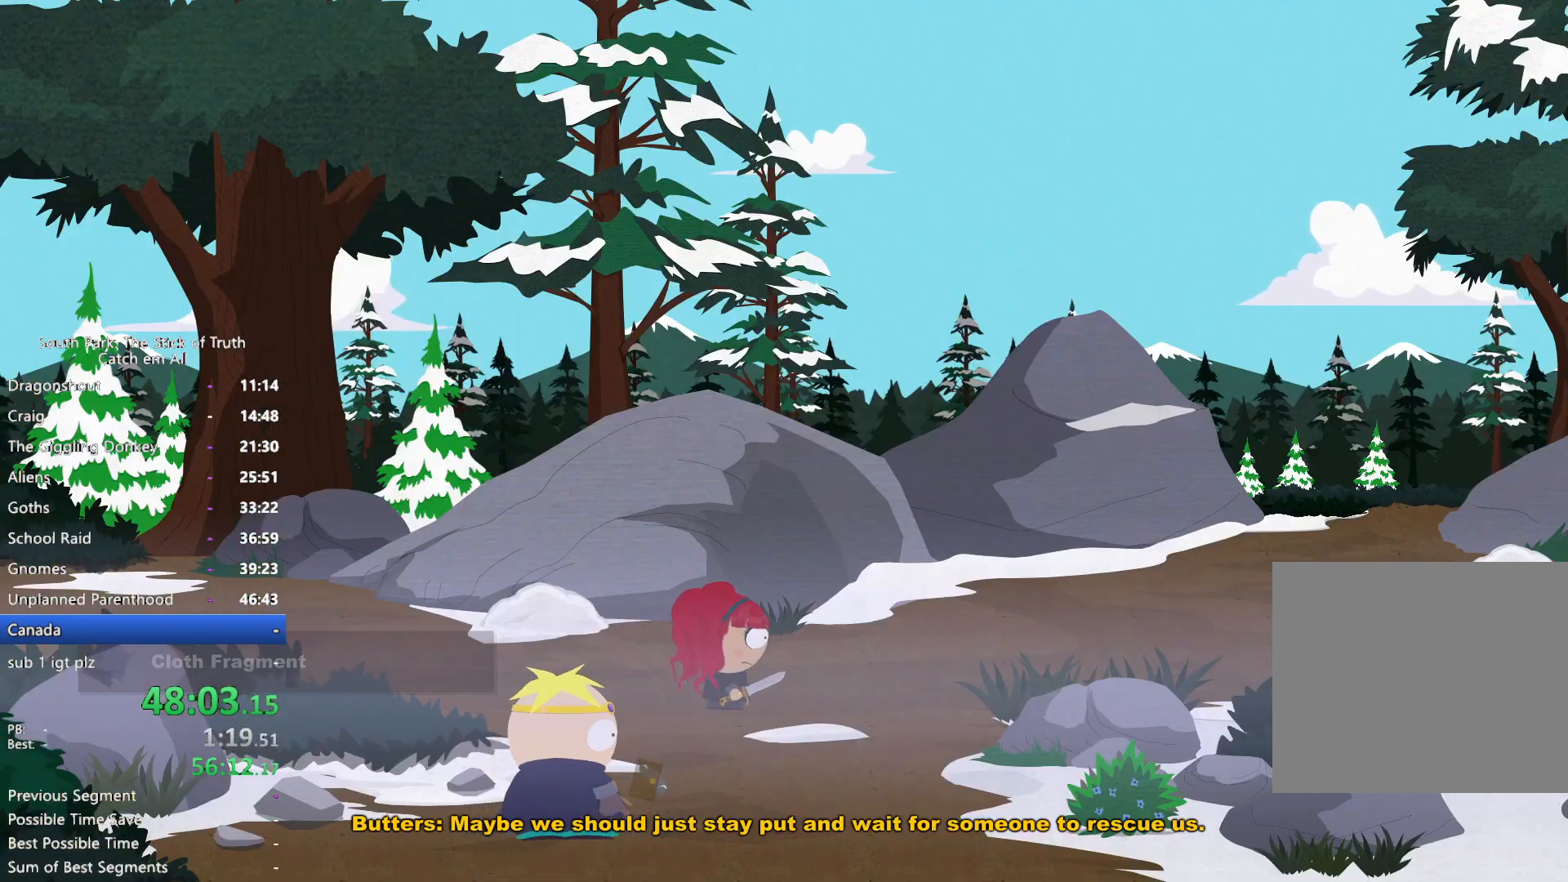
Gameplay with a controller (Xbox layout); each line is a JSON object with the inputs held at the frame after it (dt_ms = milliseconds from this image to that frame). "button_events" lists button changes between this image and that frame as [ms after this image, input, new state], when the widget could be followed in between (sticks are given only as held states). Not read: HOME L3 R3.
{"dt_ms": 1000, "buttons": ["B"], "left_stick": "up-right", "right_stick": "center"}
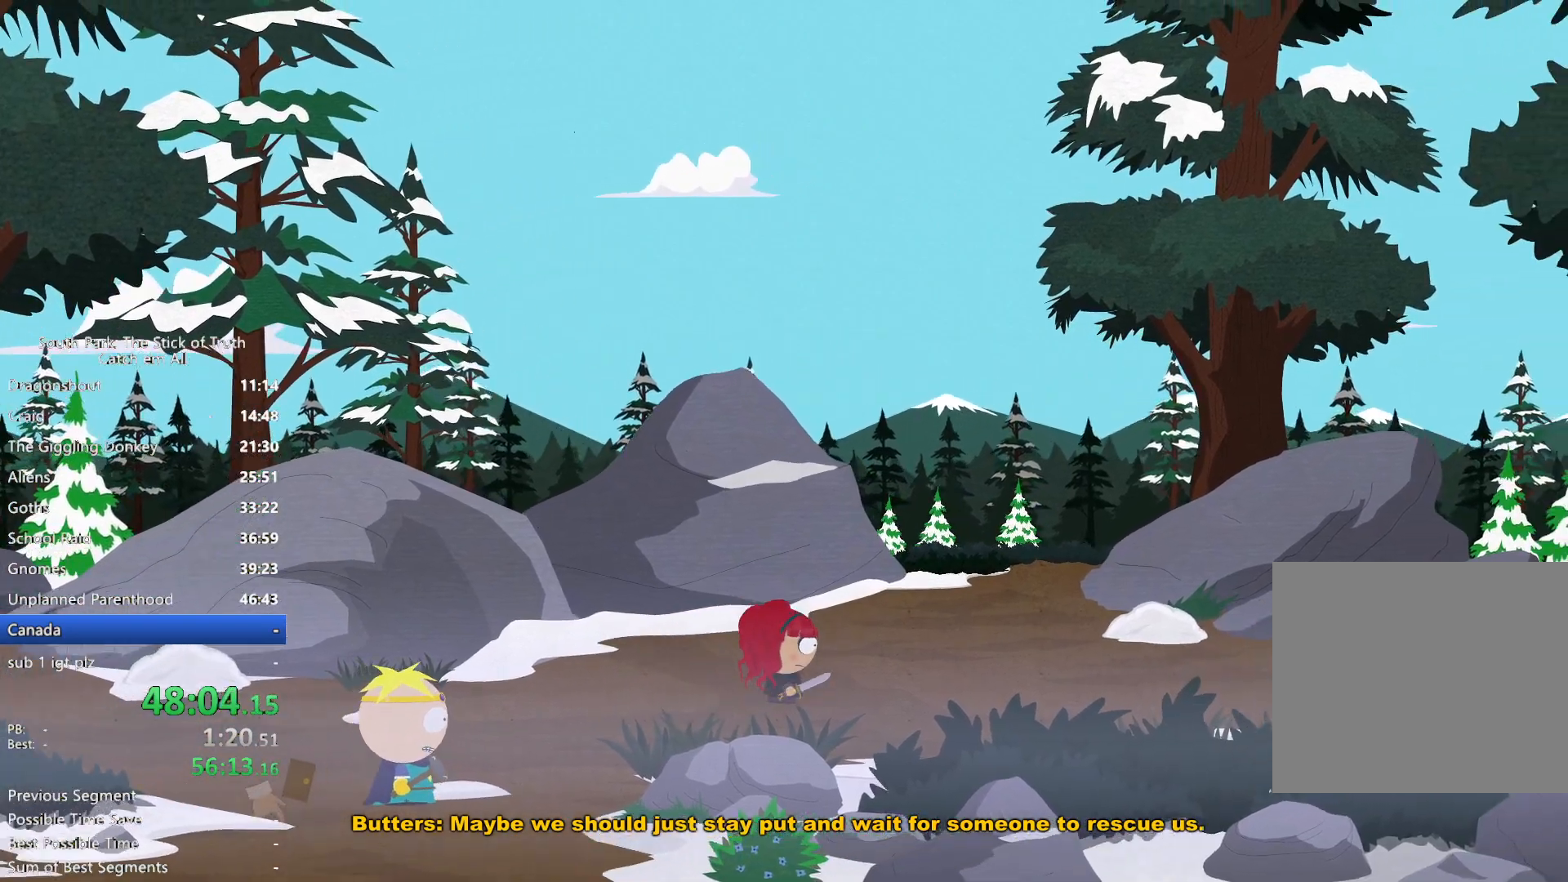
{"dt_ms": 500, "buttons": ["B"], "left_stick": "up-right", "right_stick": "center", "button_events": []}
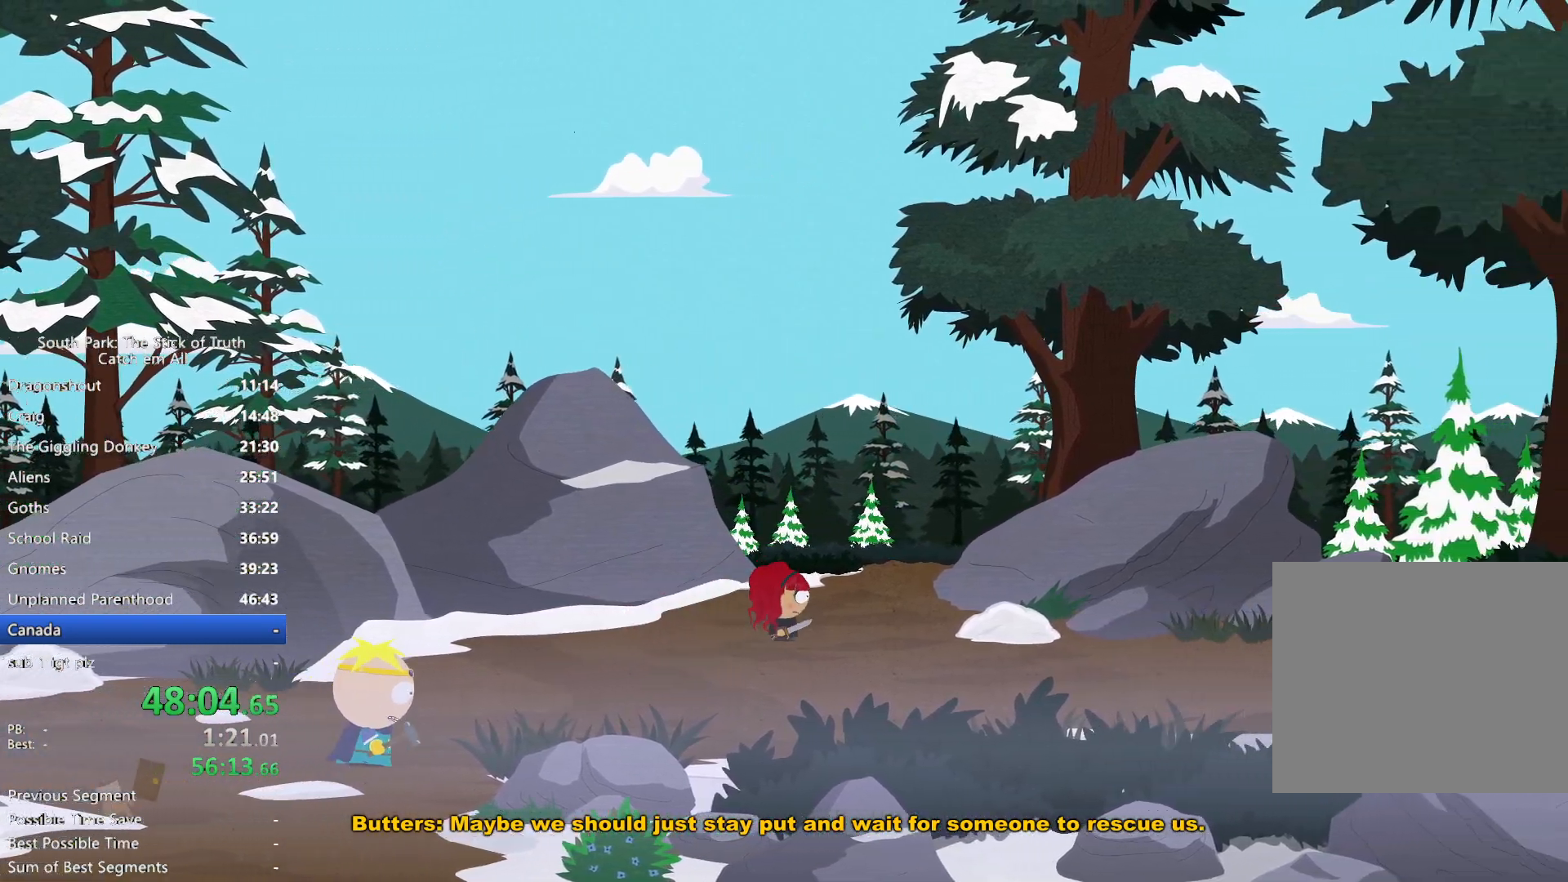
{"dt_ms": 500, "buttons": ["B"], "left_stick": "up", "right_stick": "center", "button_events": []}
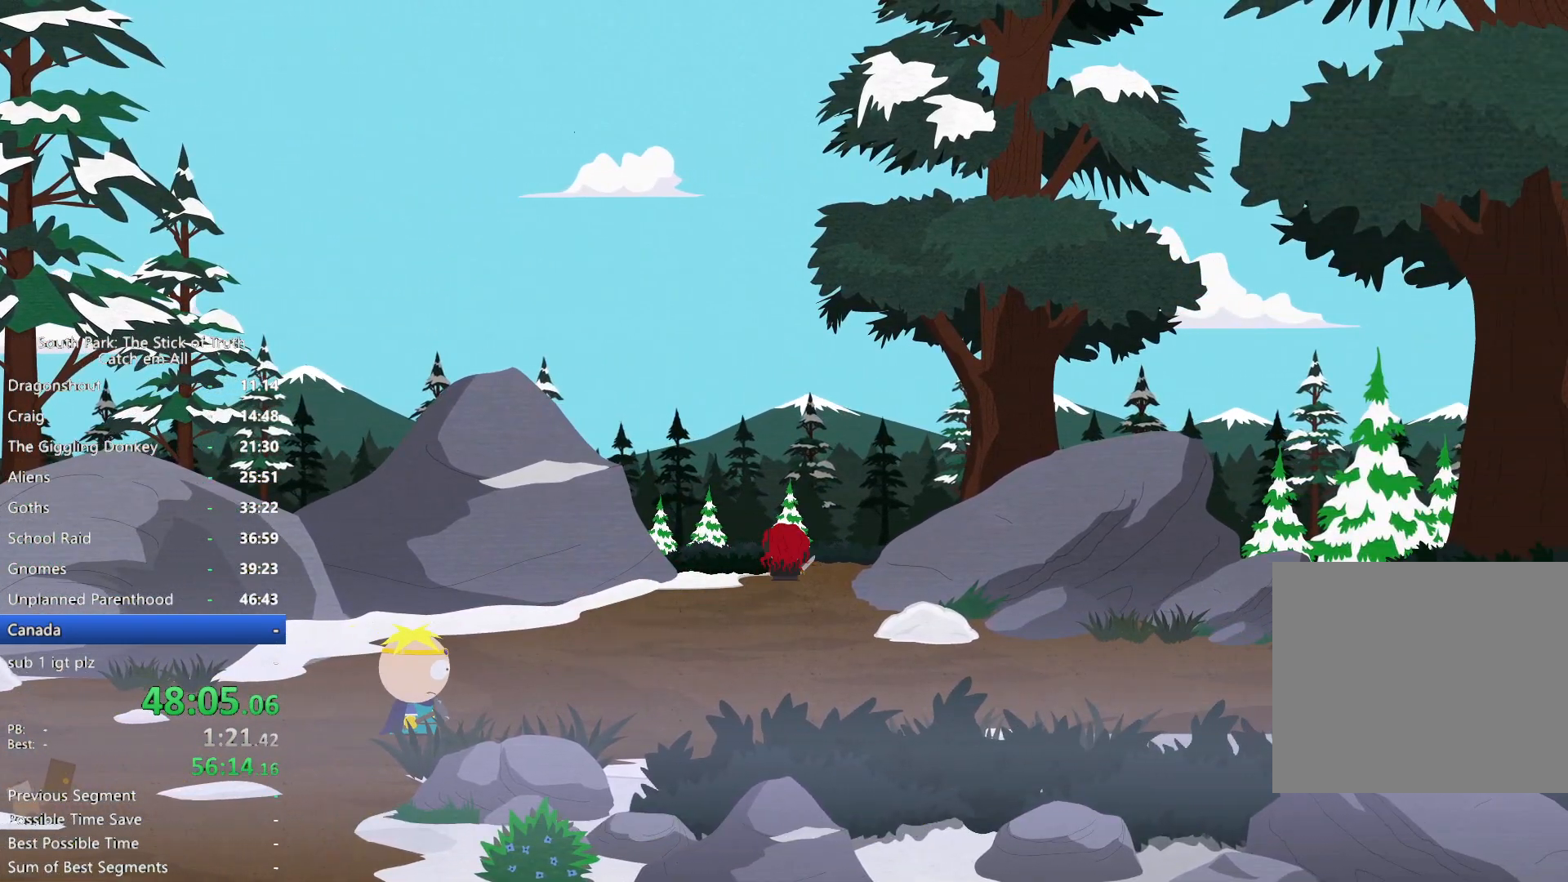
{"dt_ms": 500, "buttons": ["B"], "left_stick": "left", "right_stick": "center", "button_events": []}
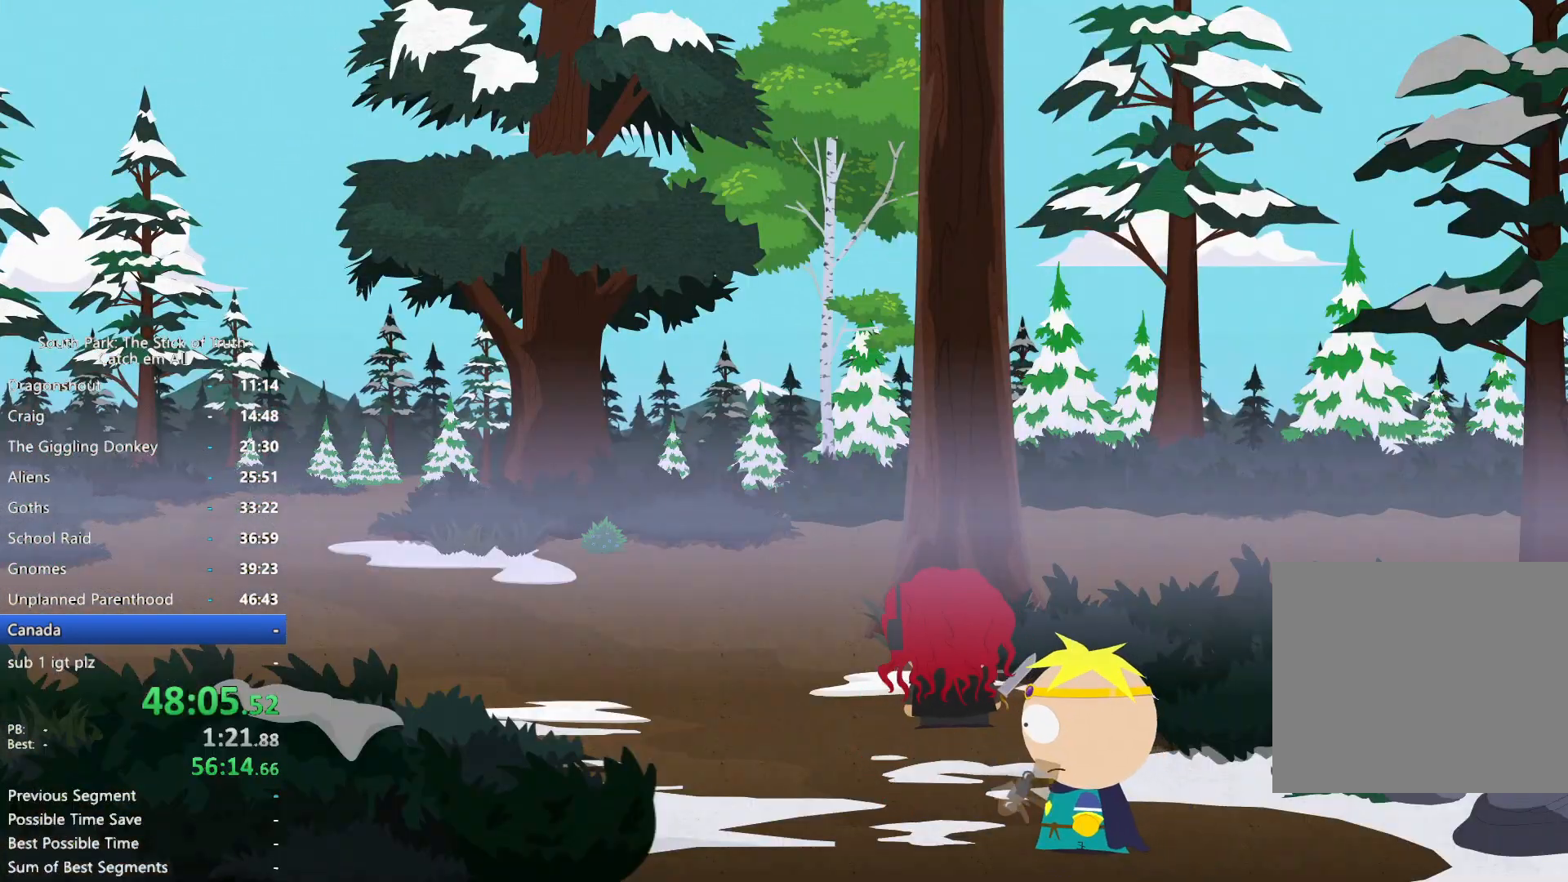
{"dt_ms": 500, "buttons": ["B"], "left_stick": "left", "right_stick": "center", "button_events": []}
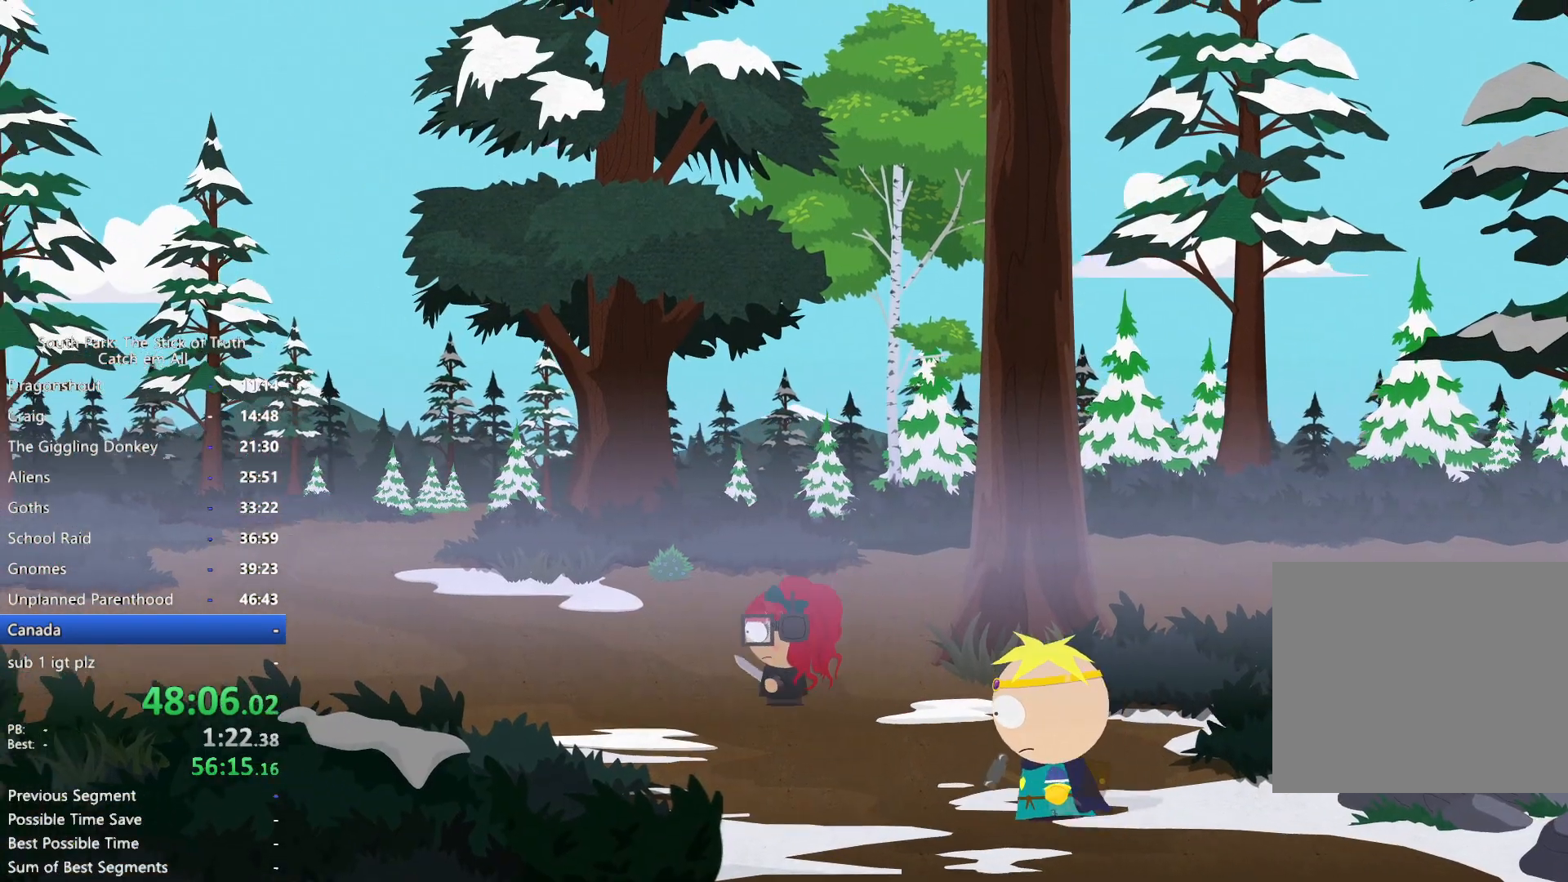
{"dt_ms": 500, "buttons": ["B"], "left_stick": "up-left", "right_stick": "center", "button_events": []}
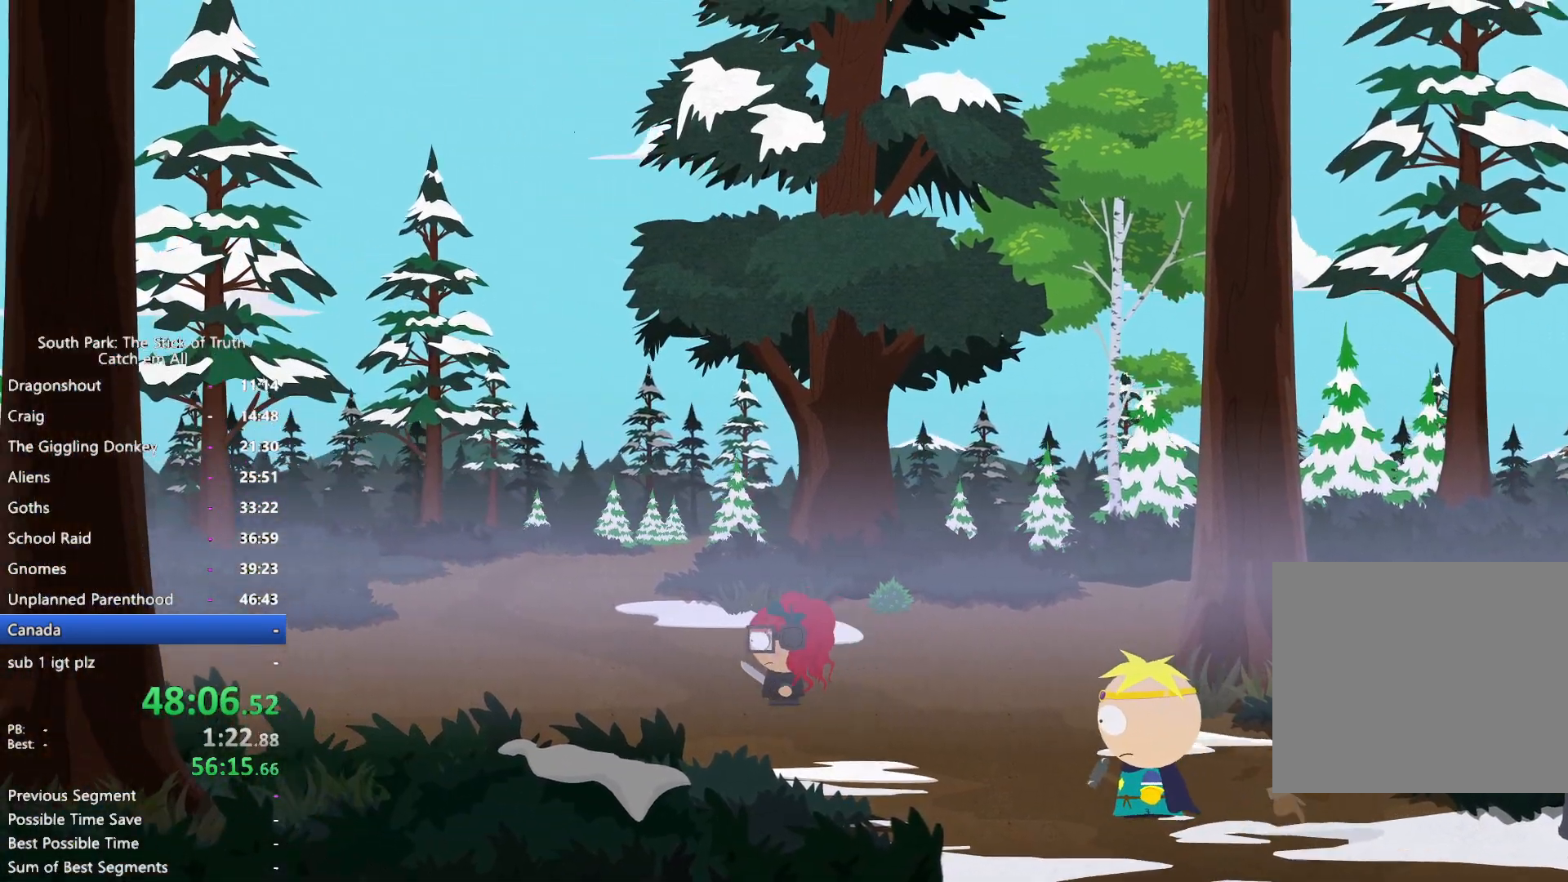
{"dt_ms": 500, "buttons": ["B"], "left_stick": "up-left", "right_stick": "center", "button_events": []}
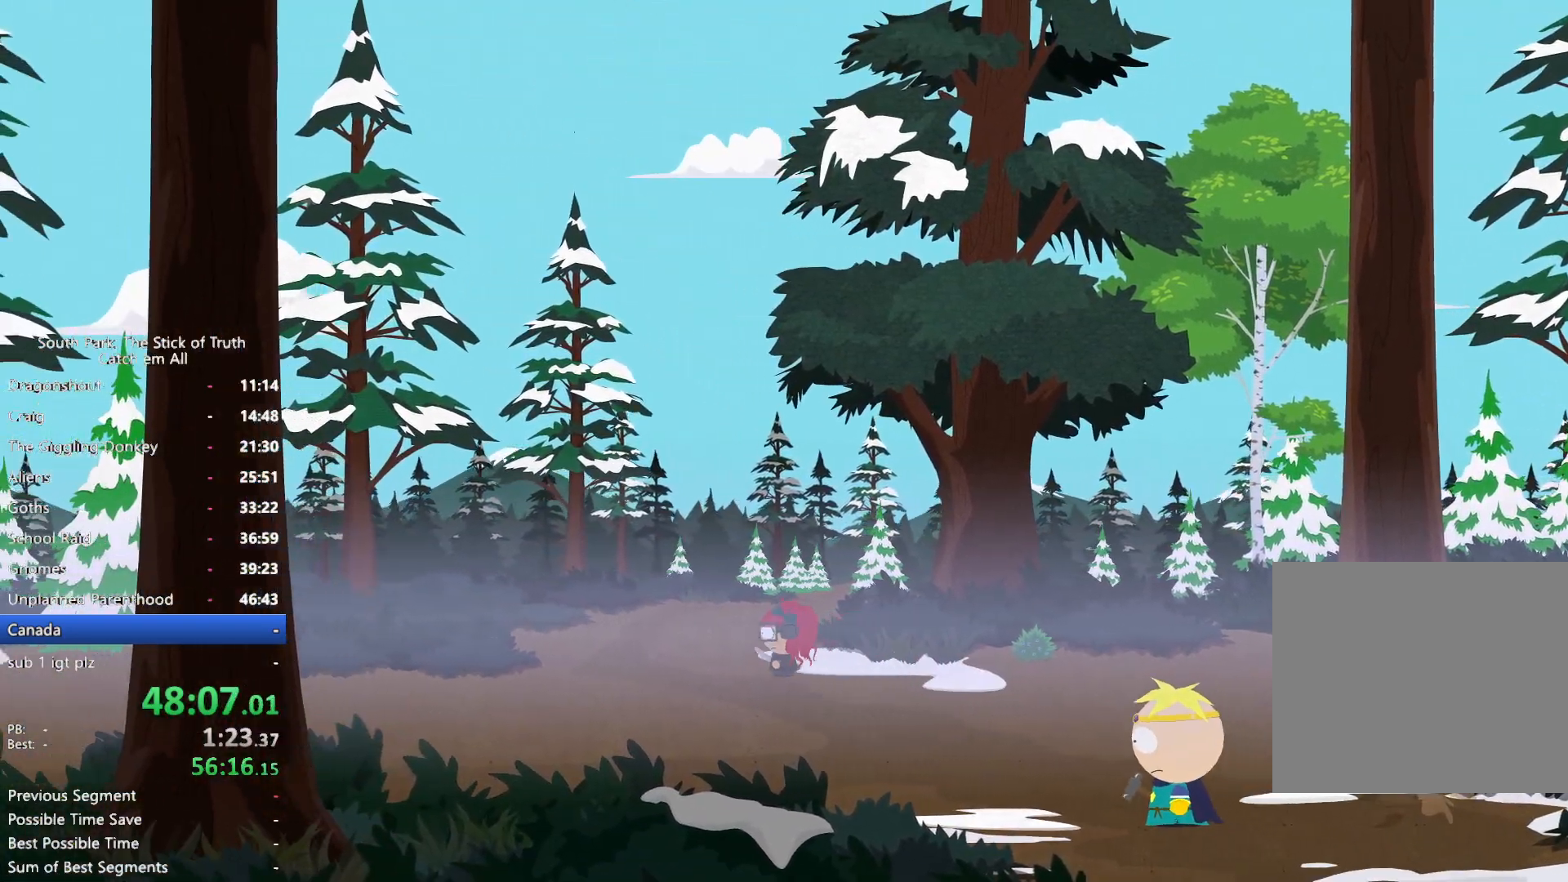
{"dt_ms": 500, "buttons": ["B"], "left_stick": "up-right", "right_stick": "center", "button_events": []}